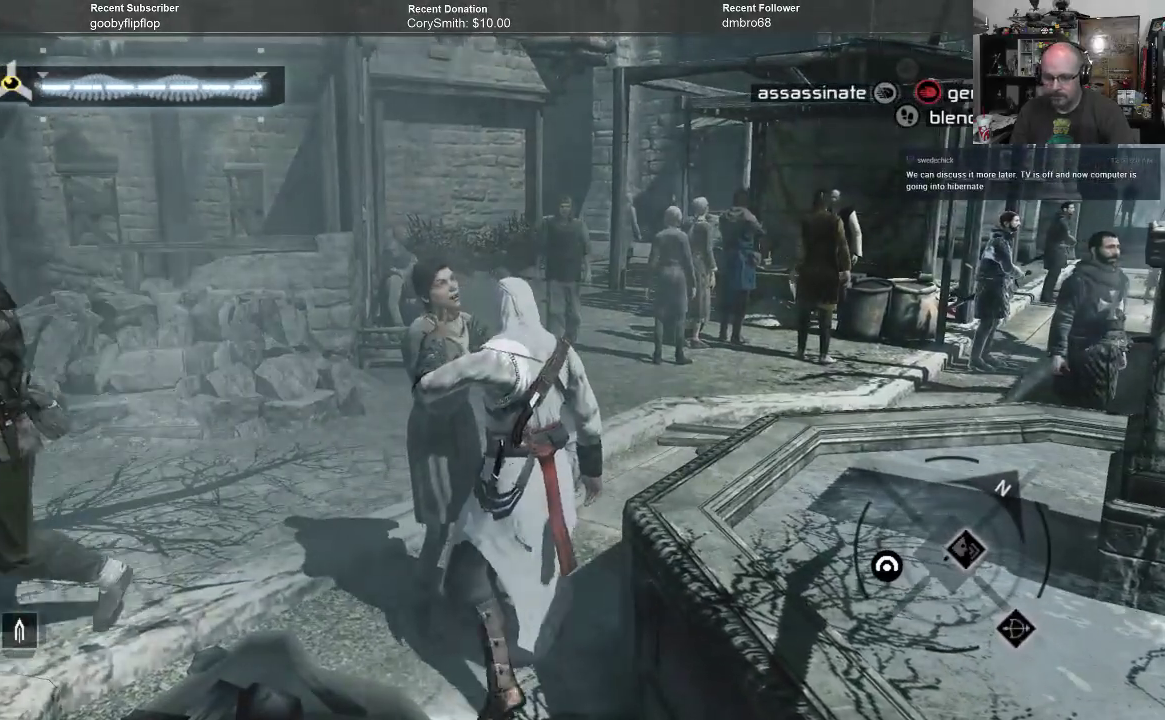
Gameplay with a controller (Xbox layout); each line is a JSON object with the inputs held at the frame after it. "events" lists button and stick changes between this image and that frame as [ms after this image, input, new state], when the widget could be followed in between.
{"buttons": ["B"], "left_stick": "up-left", "right_stick": "center", "events": [[267, "left_stick", "up"], [433, "left_stick", "up-left"]]}
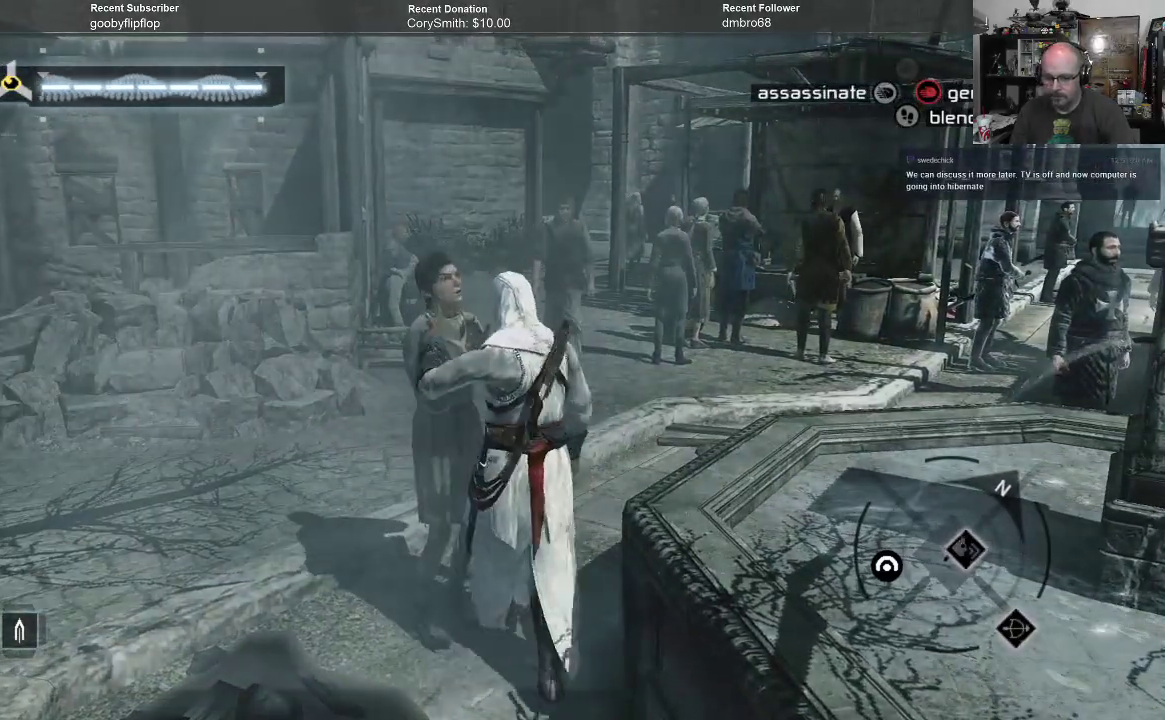
{"buttons": ["B"], "left_stick": "left", "right_stick": "center", "events": [[67, "left_stick", "left"]]}
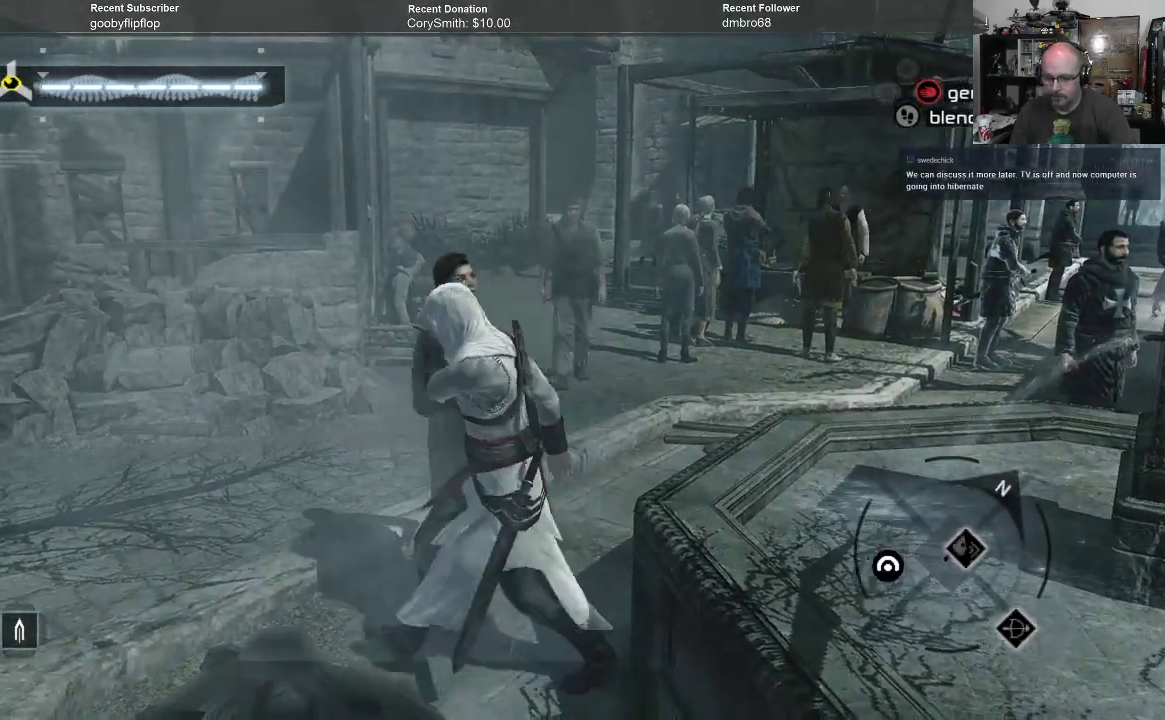
{"buttons": ["B"], "left_stick": "up-left", "right_stick": "center", "events": [[433, "left_stick", "up-left"]]}
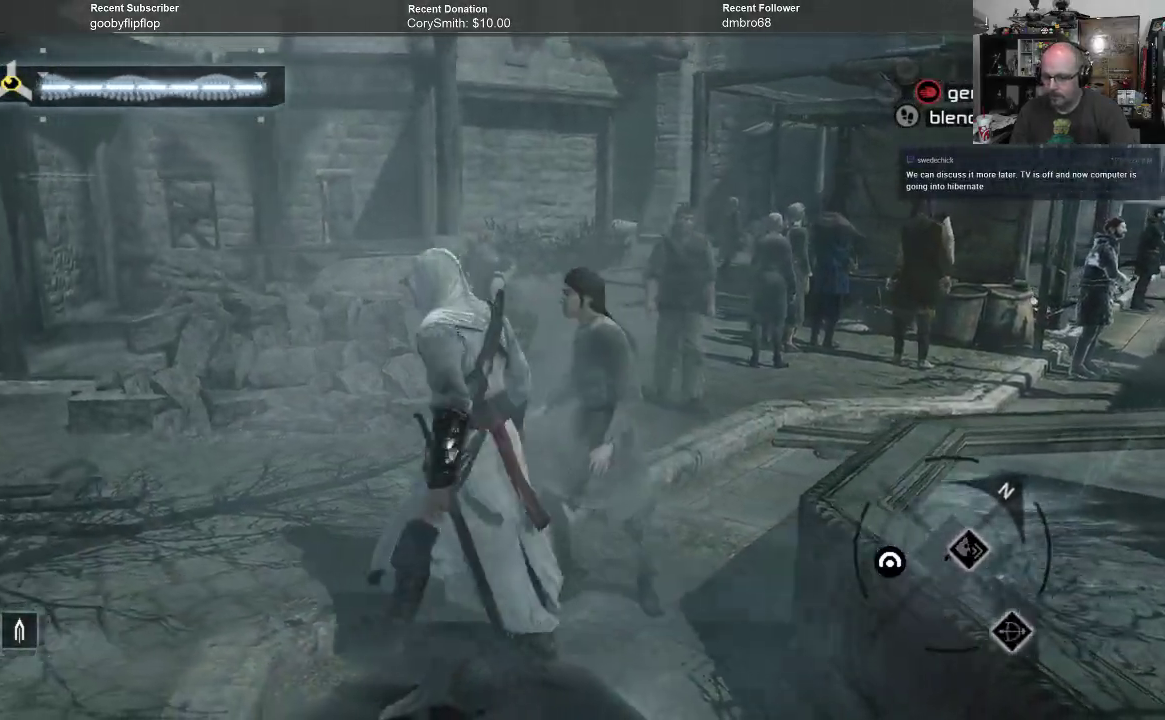
{"buttons": ["B"], "left_stick": "up", "right_stick": "center", "events": [[67, "left_stick", "up"]]}
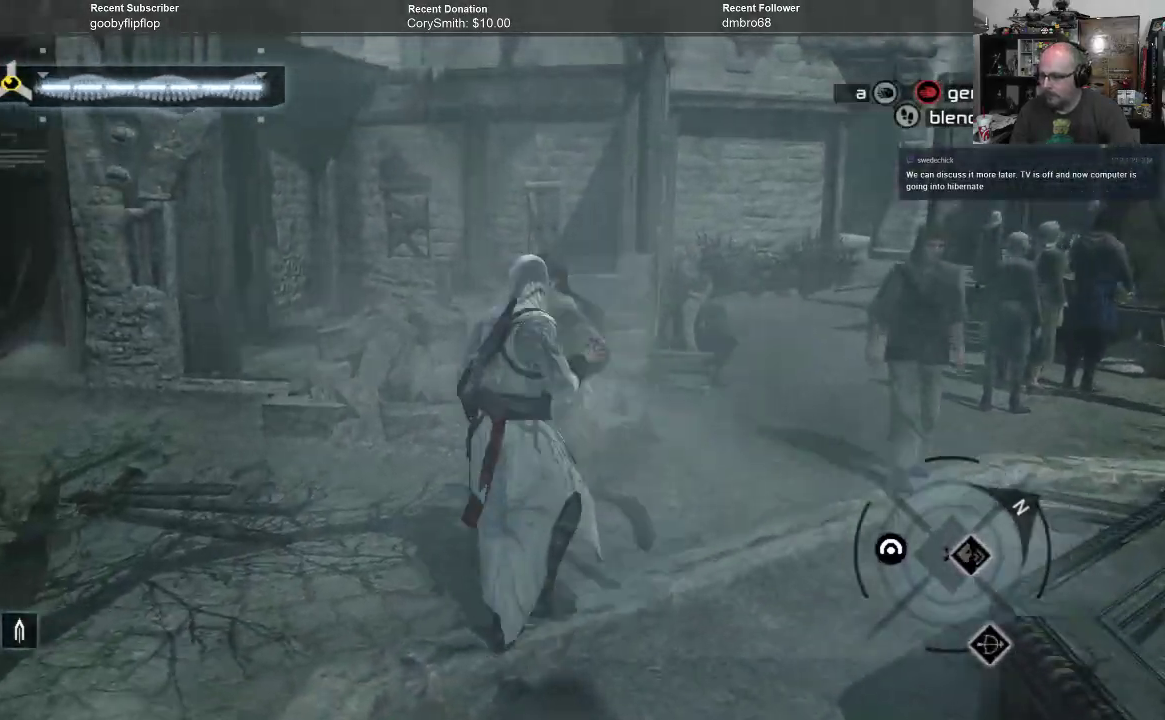
{"buttons": ["B"], "left_stick": "up-right", "right_stick": "center", "events": [[233, "left_stick", "up-right"]]}
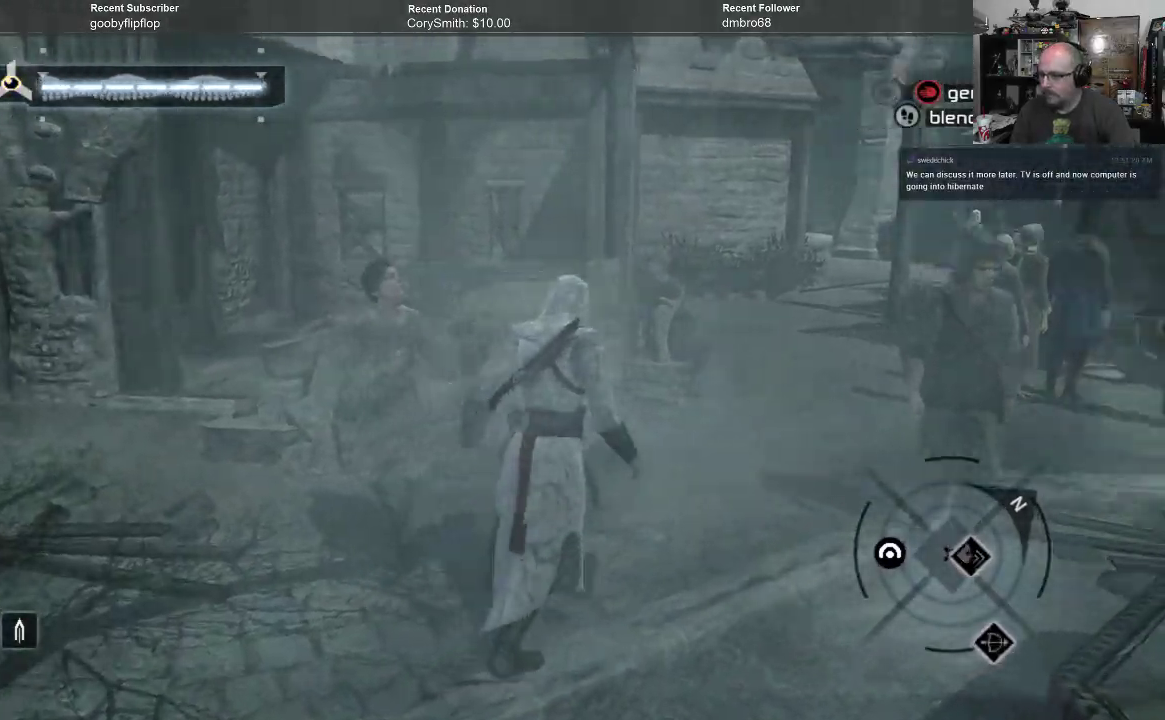
{"buttons": ["B"], "left_stick": "up", "right_stick": "center", "events": [[367, "left_stick", "up"]]}
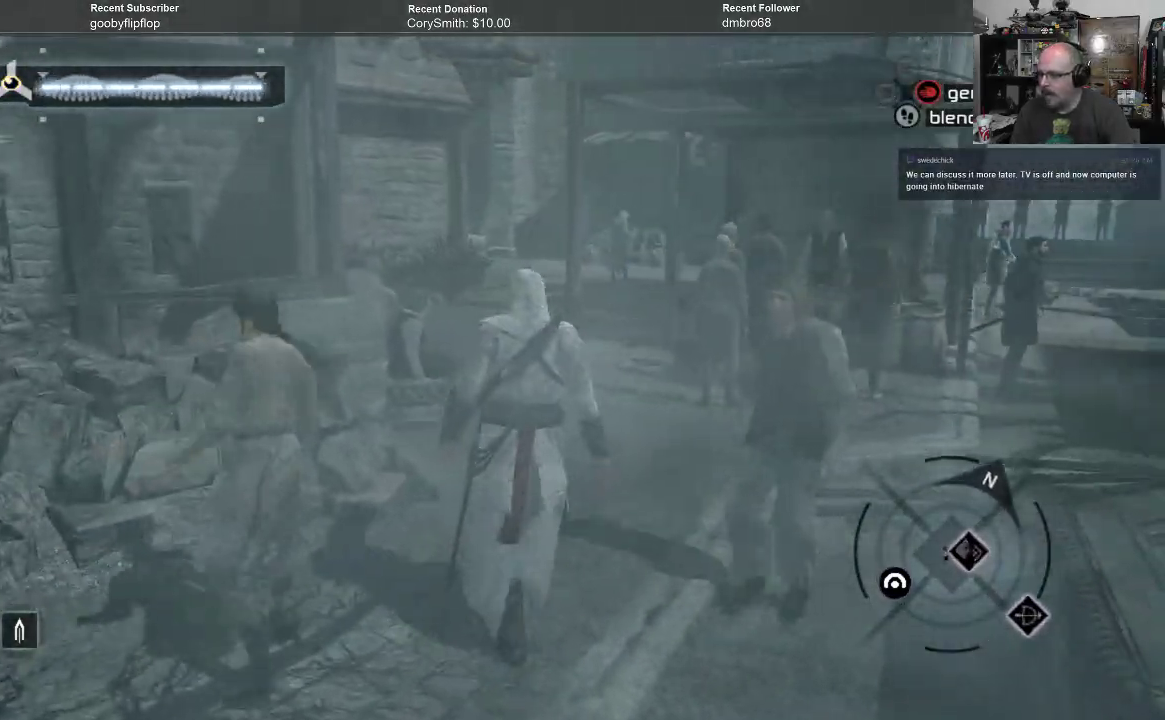
{"buttons": ["B"], "left_stick": "up", "right_stick": "center", "events": []}
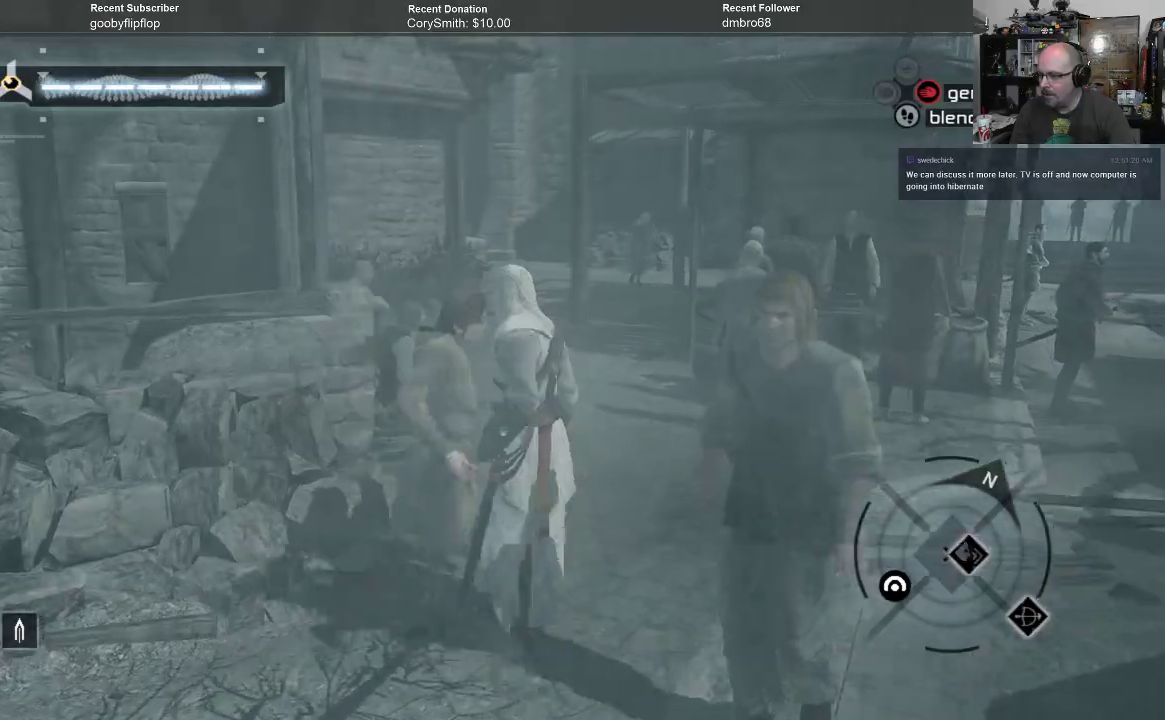
{"buttons": ["B"], "left_stick": "up", "right_stick": "center", "events": []}
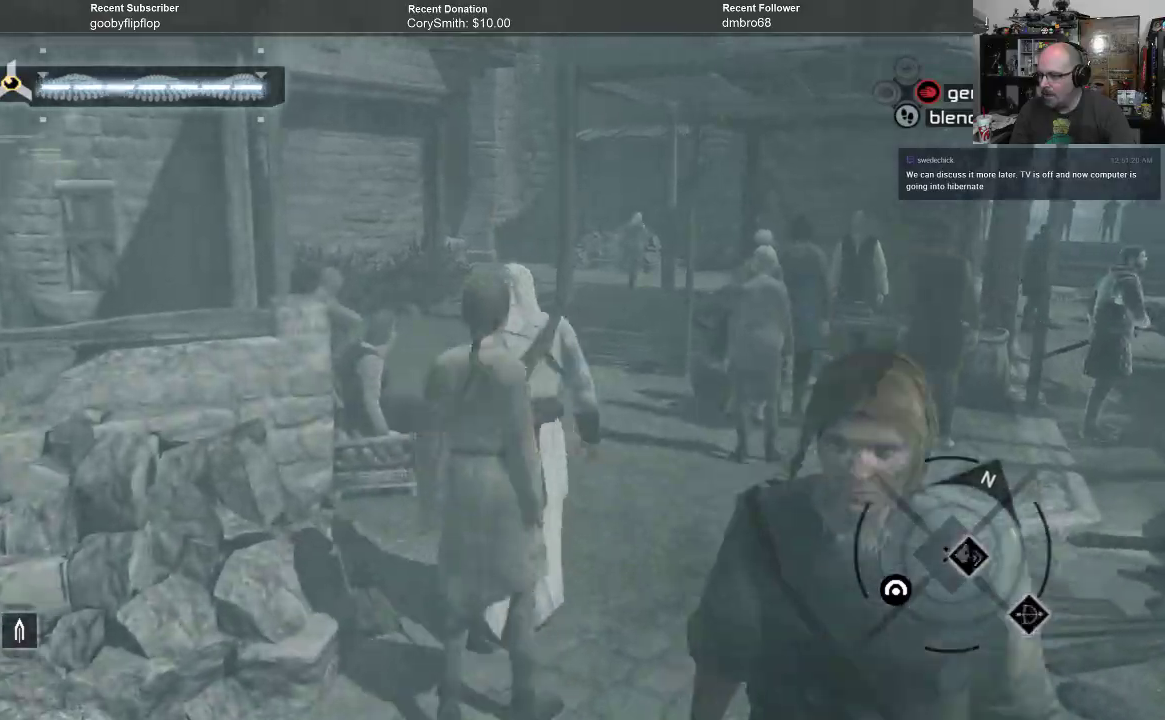
{"buttons": ["B"], "left_stick": "up", "right_stick": "center", "events": []}
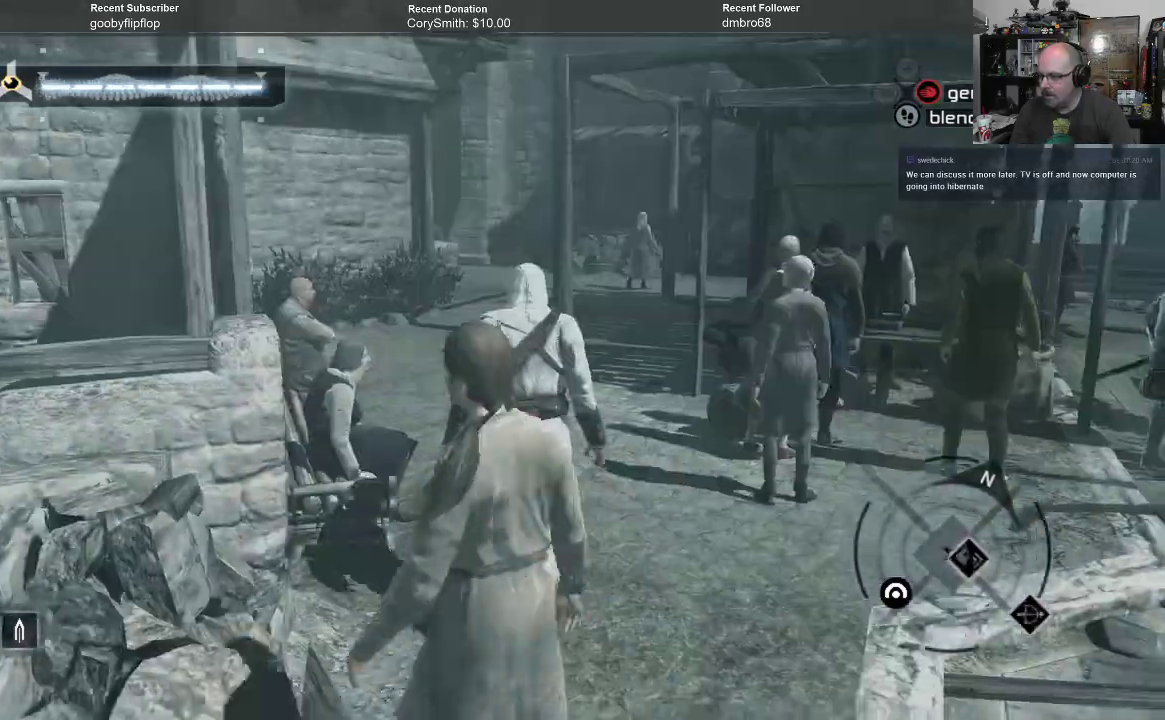
{"buttons": ["B"], "left_stick": "up", "right_stick": "center", "events": []}
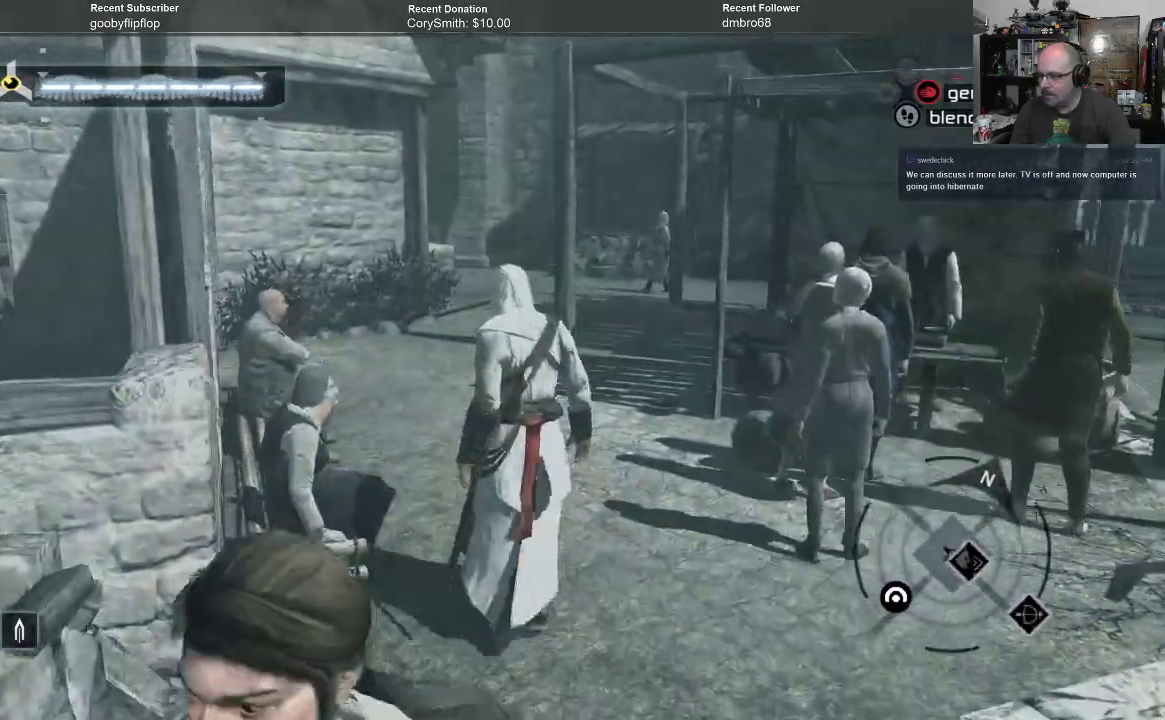
{"buttons": ["B"], "left_stick": "up", "right_stick": "center", "events": []}
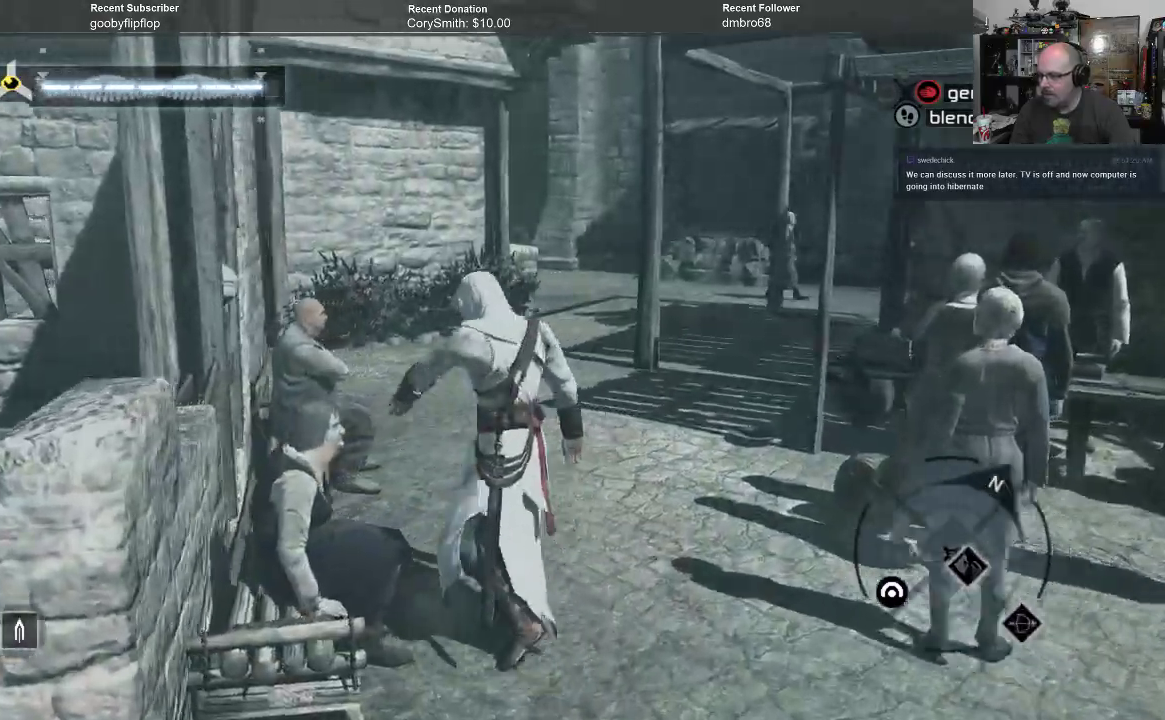
{"buttons": ["B"], "left_stick": "center", "right_stick": "center", "events": [[467, "left_stick", "center"]]}
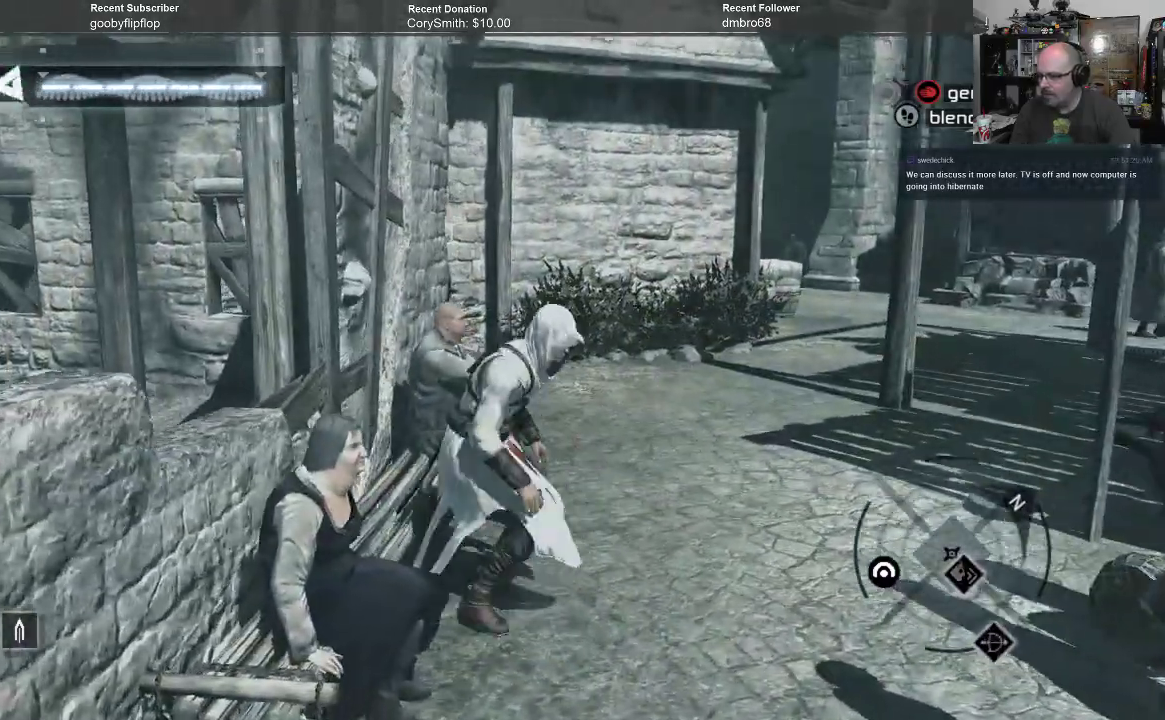
{"buttons": [], "left_stick": "center", "right_stick": "center", "events": [[67, "B", "up"]]}
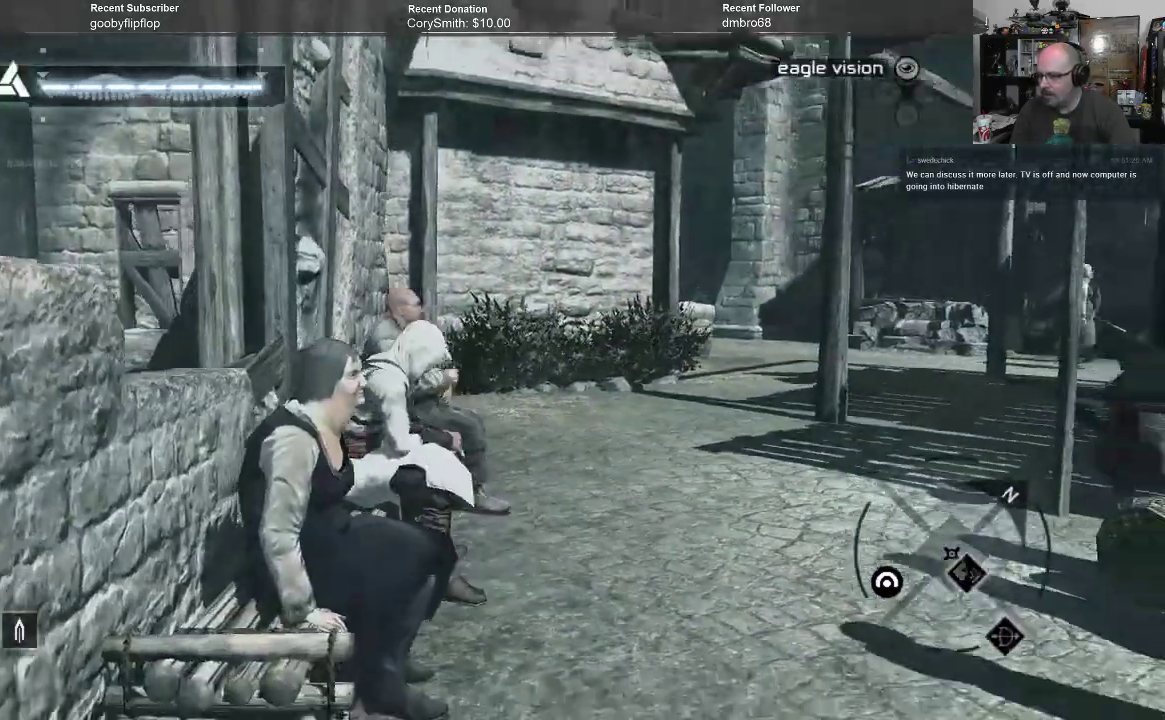
{"buttons": [], "left_stick": "center", "right_stick": "down-right", "events": [[200, "right_stick", "down-right"]]}
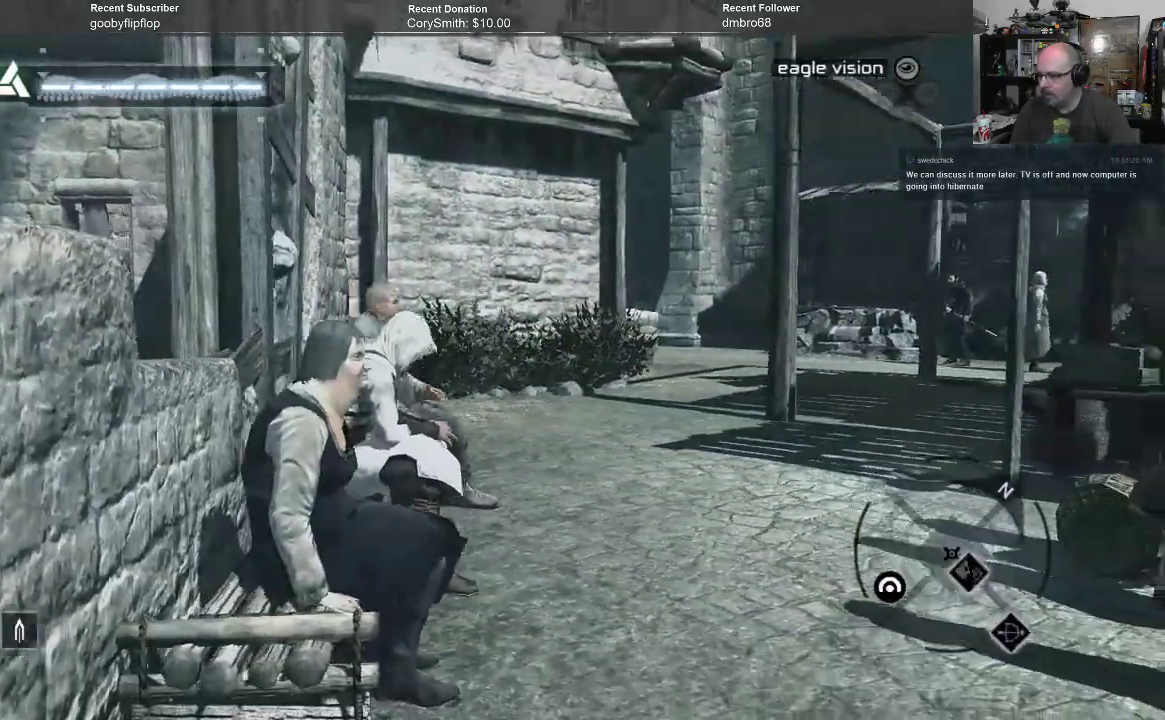
{"buttons": [], "left_stick": "center", "right_stick": "down-right", "events": []}
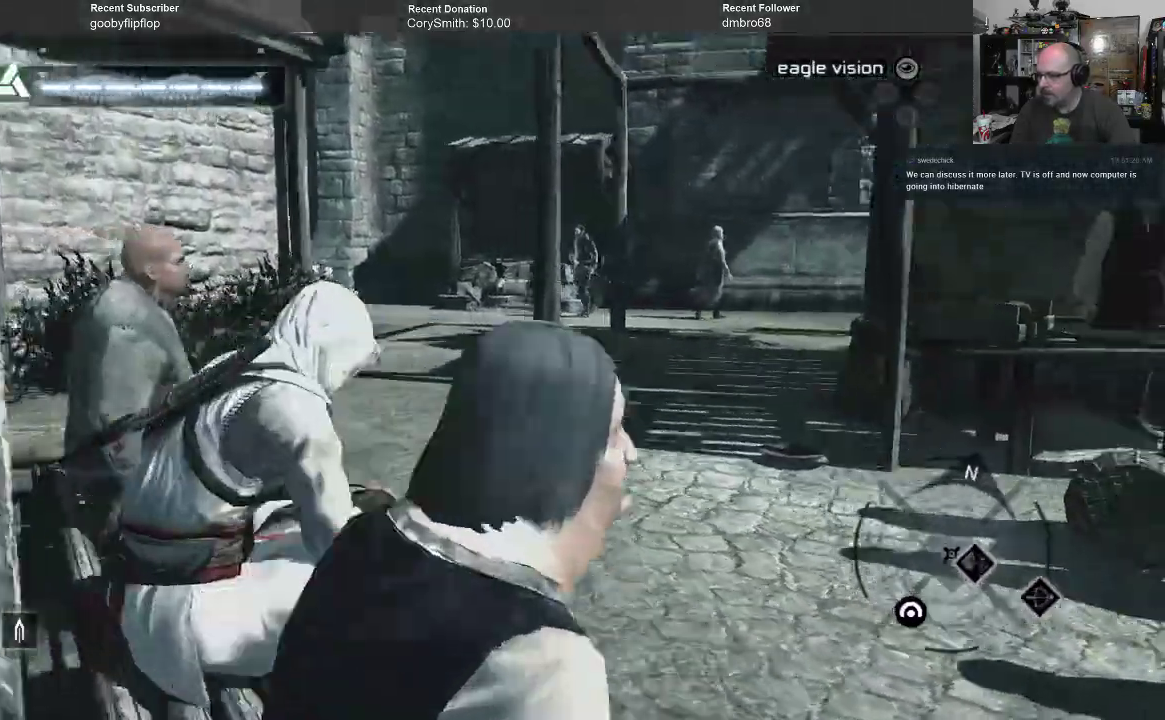
{"buttons": [], "left_stick": "center", "right_stick": "center", "events": [[333, "right_stick", "center"]]}
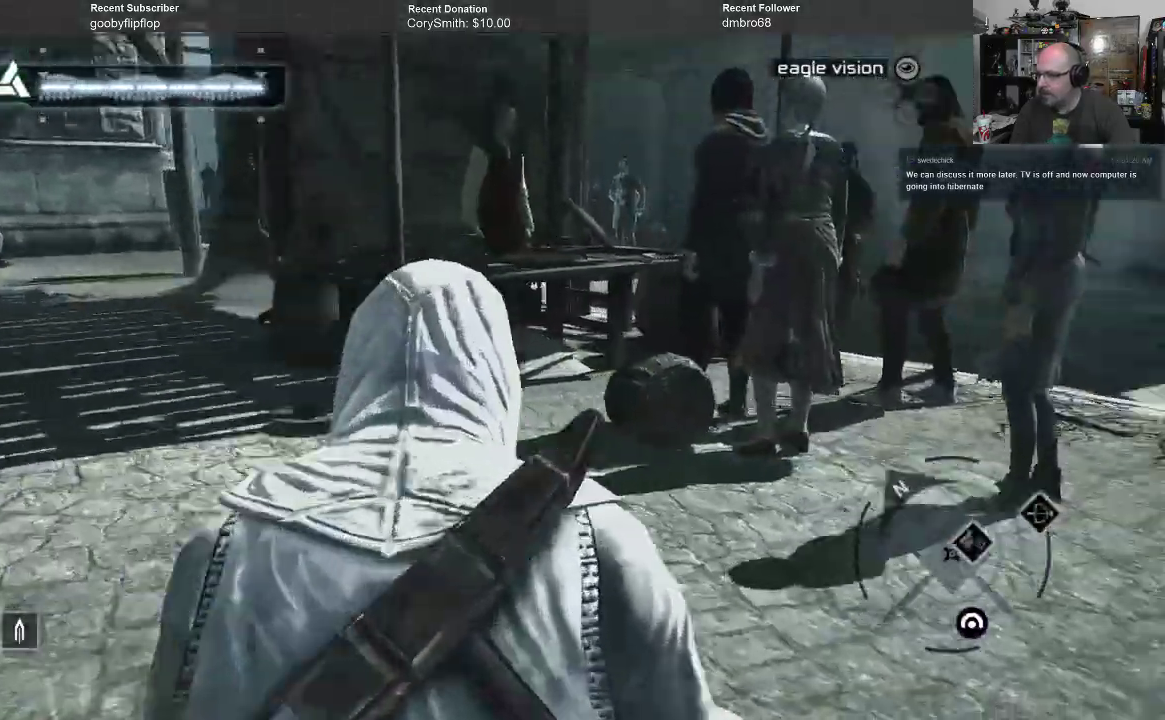
{"buttons": [], "left_stick": "center", "right_stick": "center"}
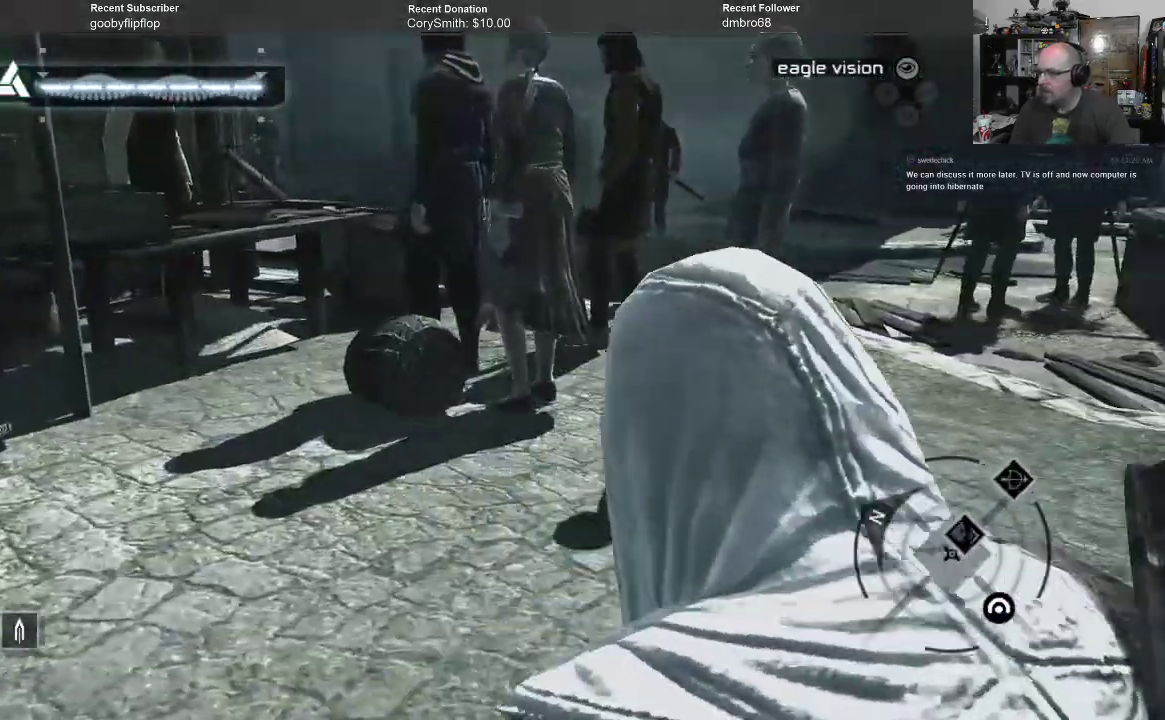
{"buttons": [], "left_stick": "center", "right_stick": "left", "events": [[333, "right_stick", "left"]]}
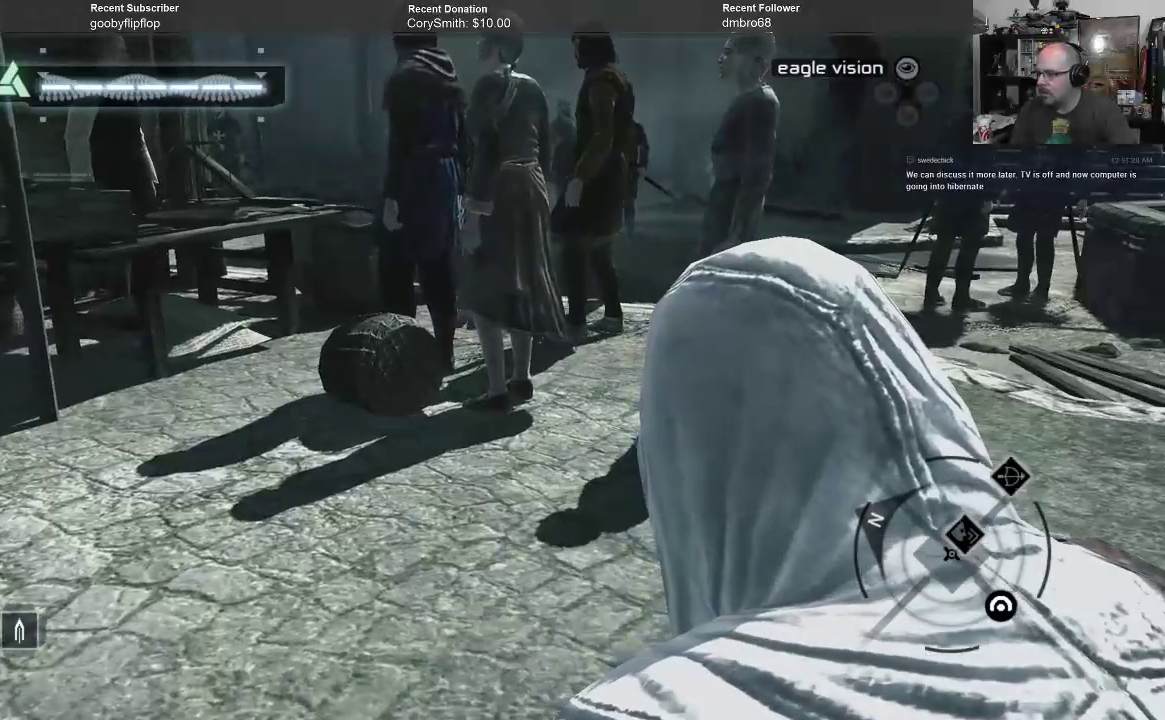
{"buttons": [], "left_stick": "center", "right_stick": "right", "events": [[233, "right_stick", "center"], [300, "right_stick", "right"]]}
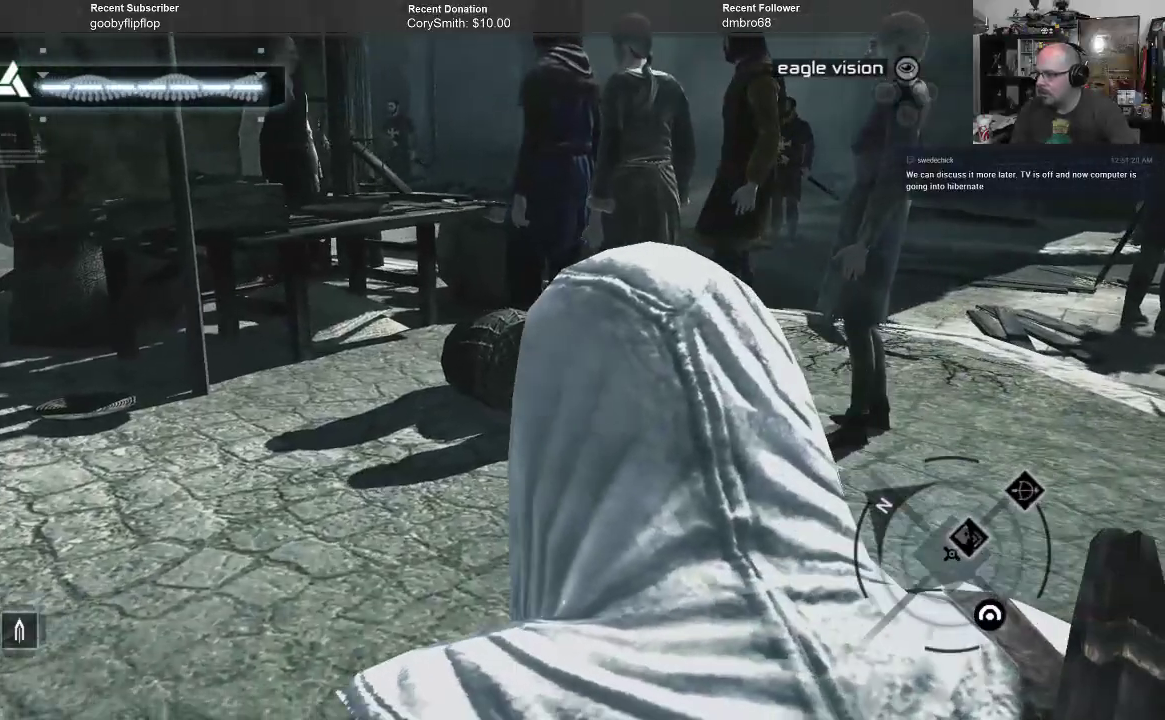
{"buttons": [], "left_stick": "center", "right_stick": "center", "events": [[500, "right_stick", "center"]]}
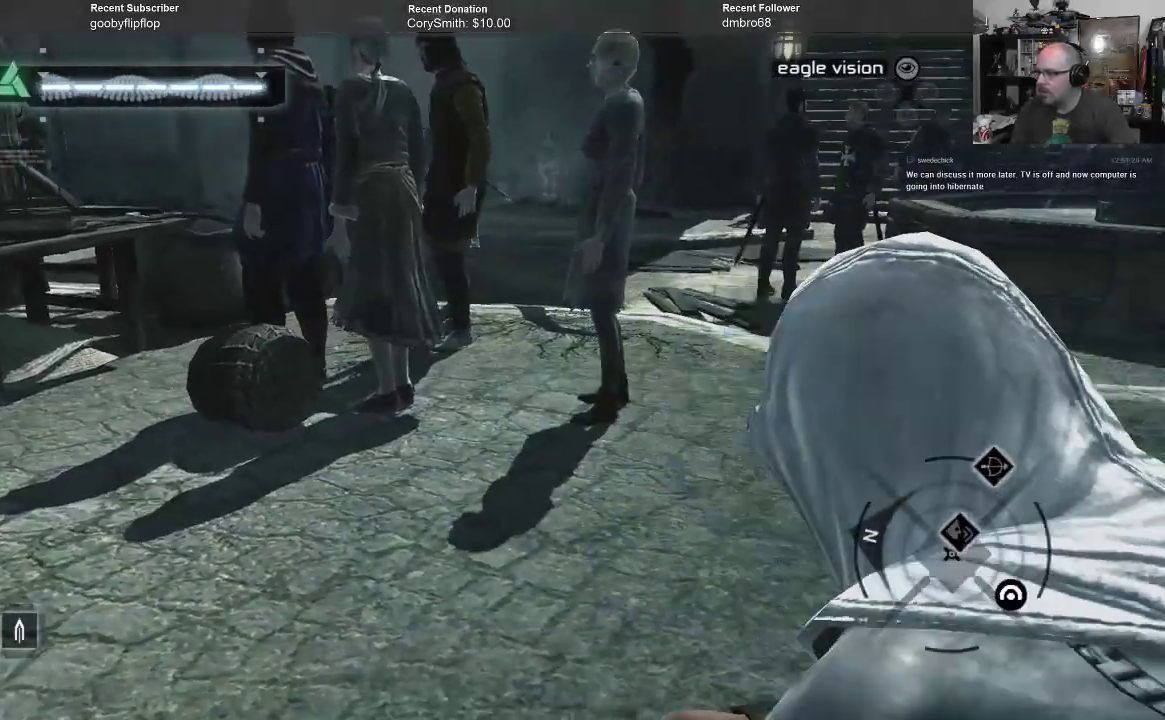
{"buttons": [], "left_stick": "center", "right_stick": "center", "events": []}
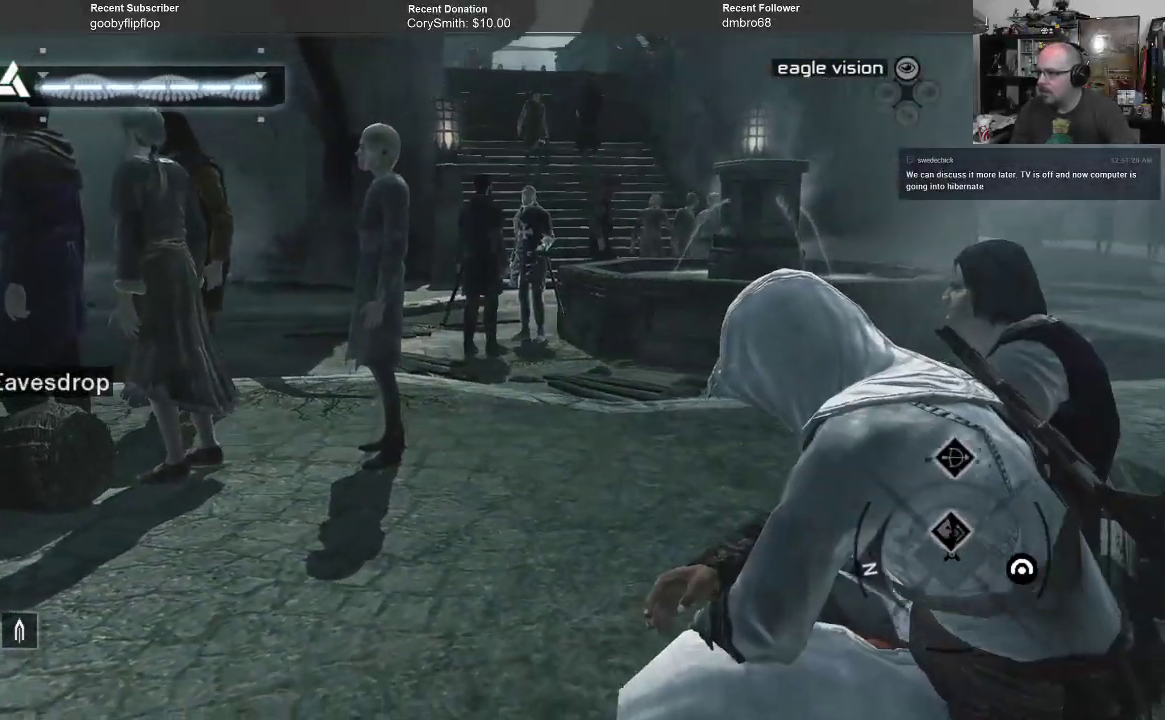
{"buttons": [], "left_stick": "center", "right_stick": "left", "events": [[433, "right_stick", "left"]]}
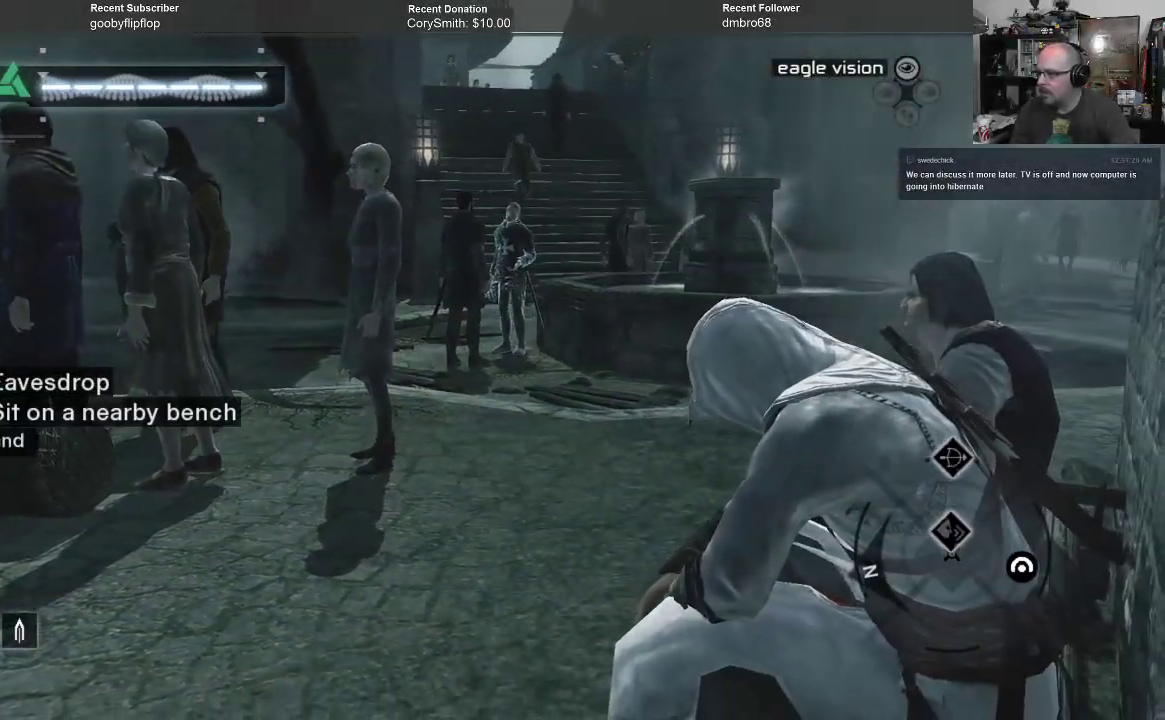
{"buttons": [], "left_stick": "center", "right_stick": "center", "events": [[67, "right_stick", "center"]]}
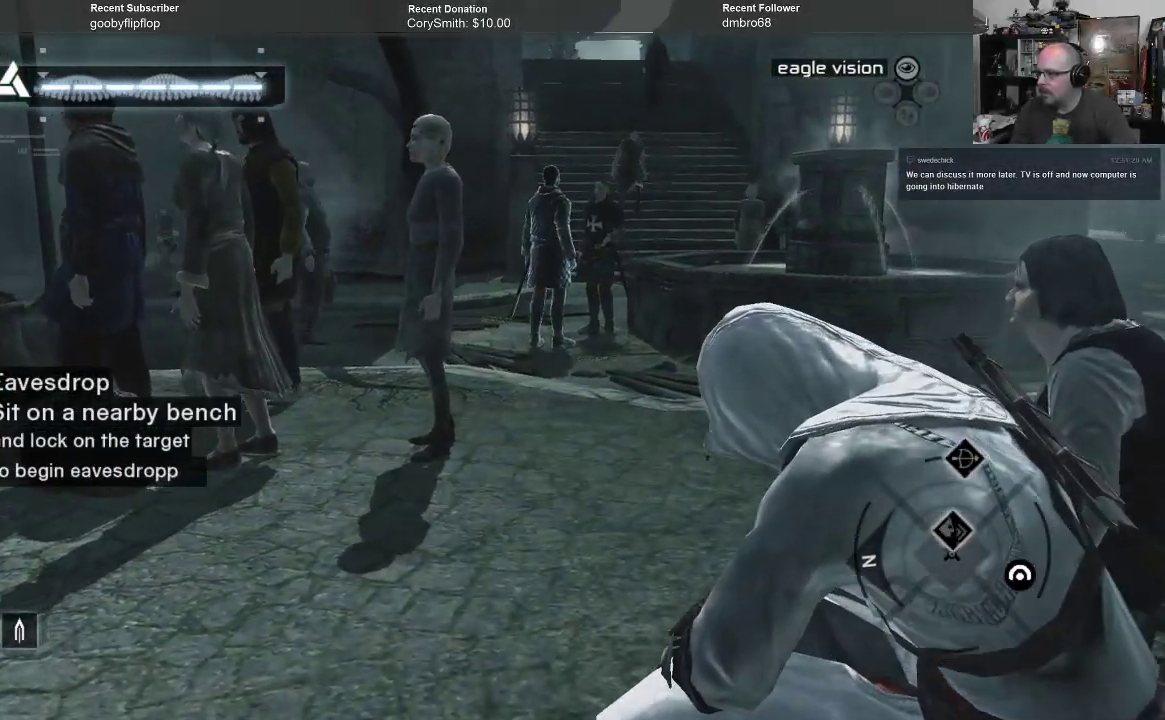
{"buttons": [], "left_stick": "center", "right_stick": "center", "events": []}
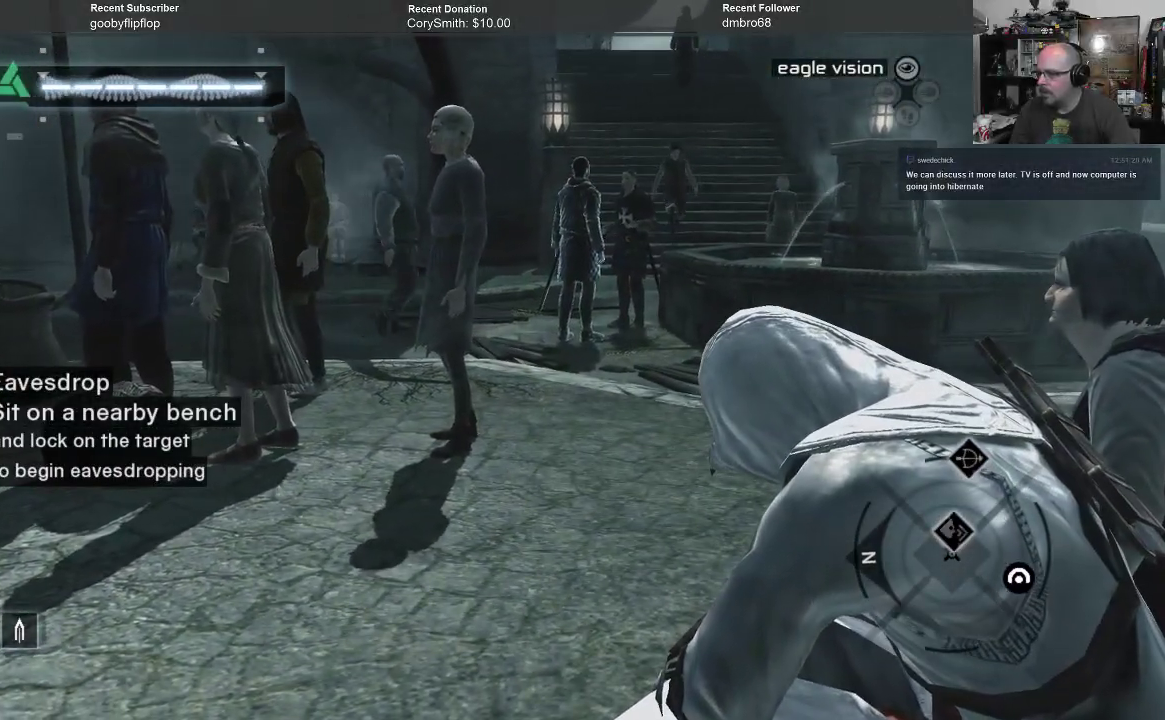
{"buttons": ["L1"], "left_stick": "center", "right_stick": "center", "events": [[467, "L1", "down"]]}
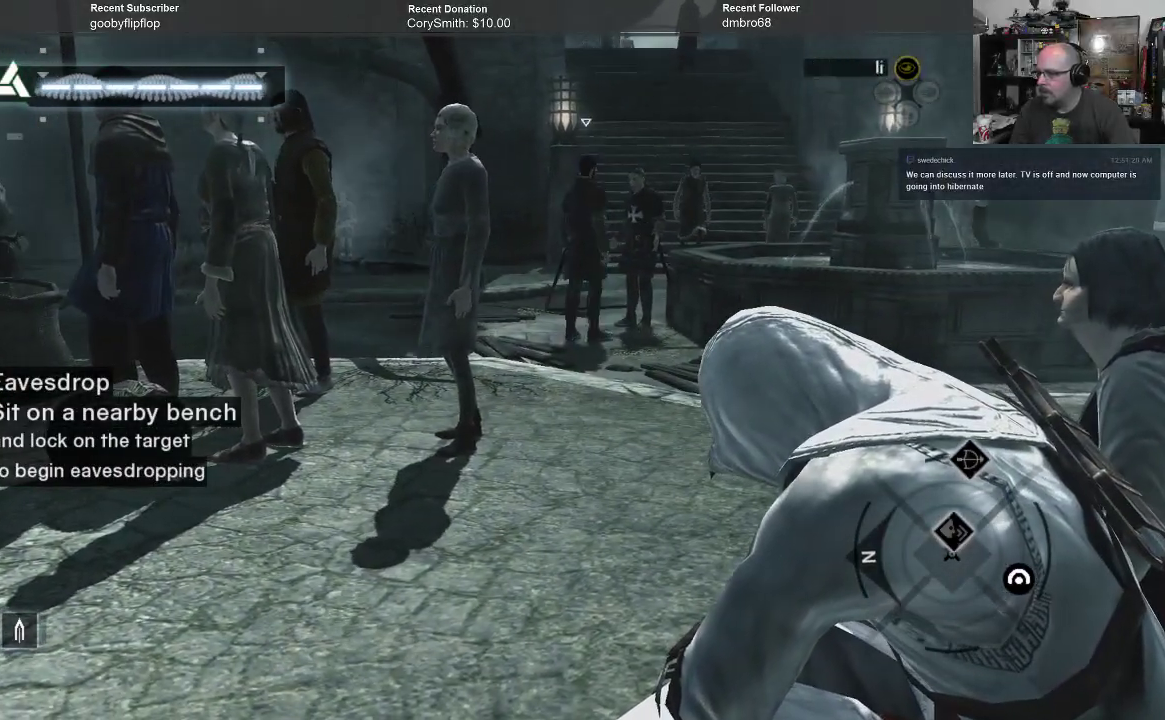
{"buttons": [], "left_stick": "center", "right_stick": "center", "events": [[33, "L1", "up"]]}
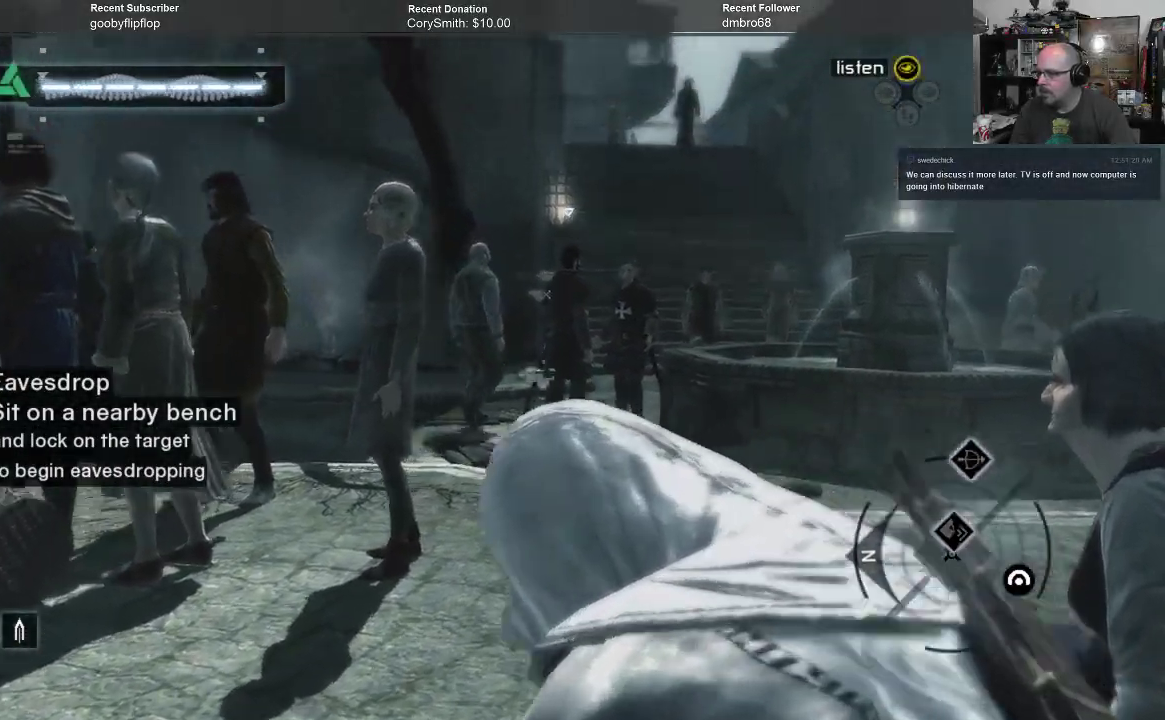
{"buttons": [], "left_stick": "center", "right_stick": "center", "events": []}
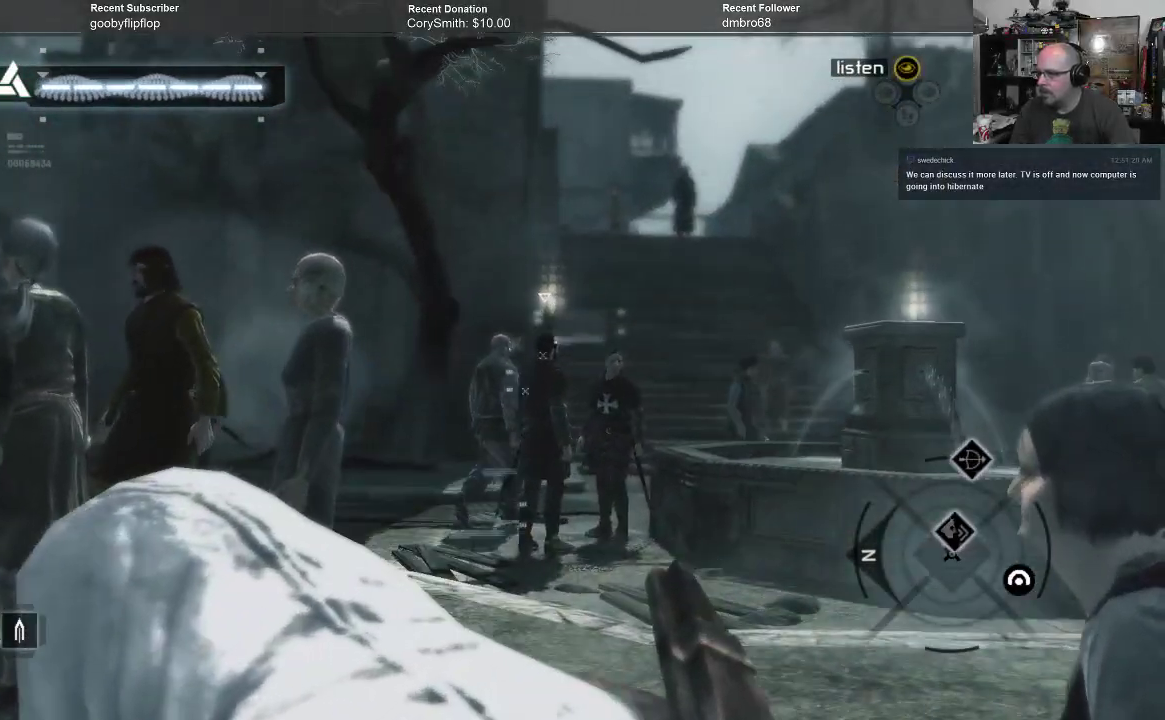
{"buttons": [], "left_stick": "center", "right_stick": "center", "events": []}
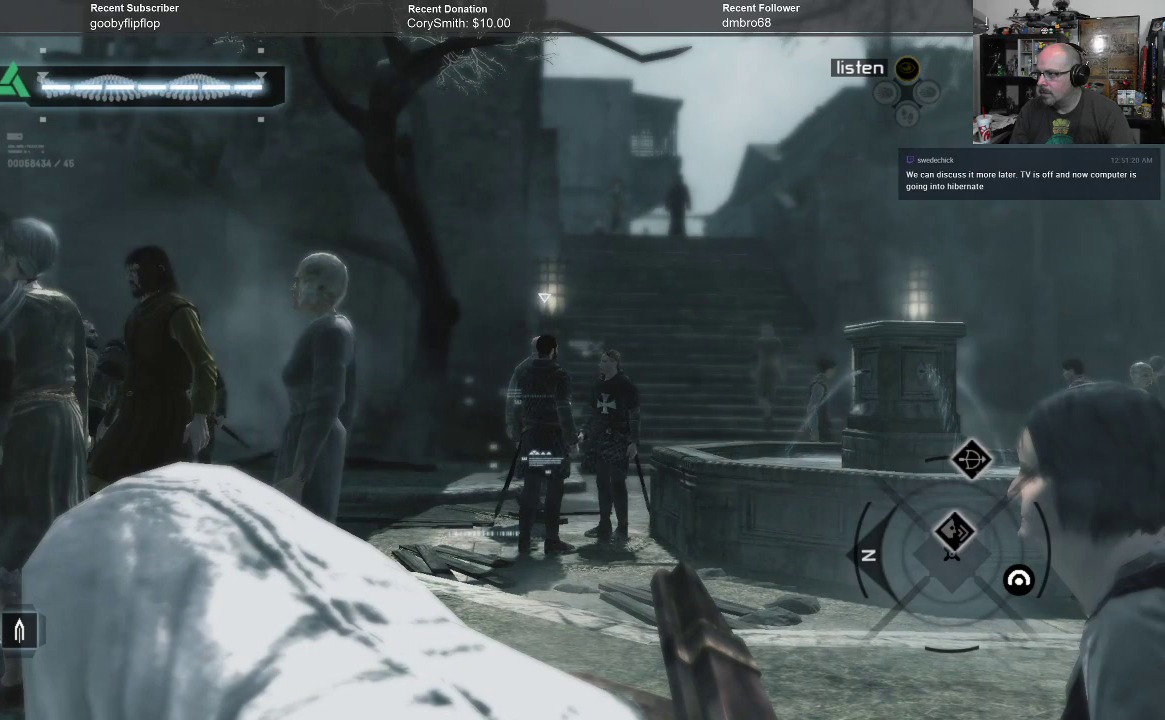
{"buttons": [], "left_stick": "center", "right_stick": "center", "events": [[367, "Y", "down"], [400, "Y", "up"]]}